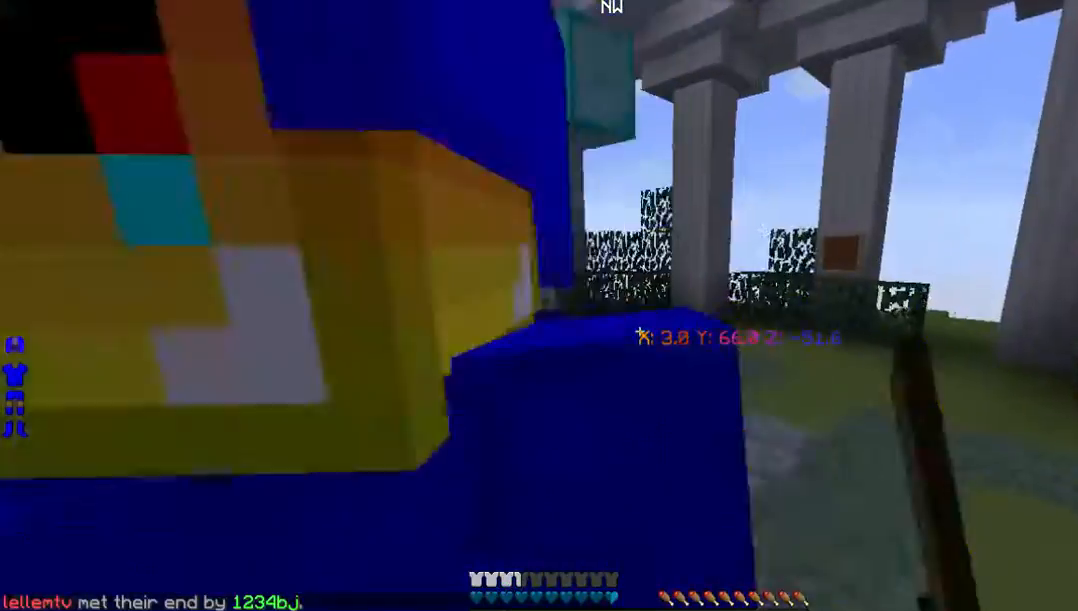
Gameplay with keyboard and mouse; each line is a JSON object with the keys and mouse buttons held at the frame after it. "events" lists presses ("down") and releases ("up") of "a", "d", "s", "w", "mouse_left" and "mouse_right" between this image and that frame as [ms after this image, input, new state], when the widget could be followed in between. "mouse_left", "mouse_right" = the "left", "right" buttons of the "mouse" list. No other keys are recorded. Fast repeated clicks can show as one long hold. Mouse movement is not recorded.
{"keys": ["w"], "mouse": [], "events": []}
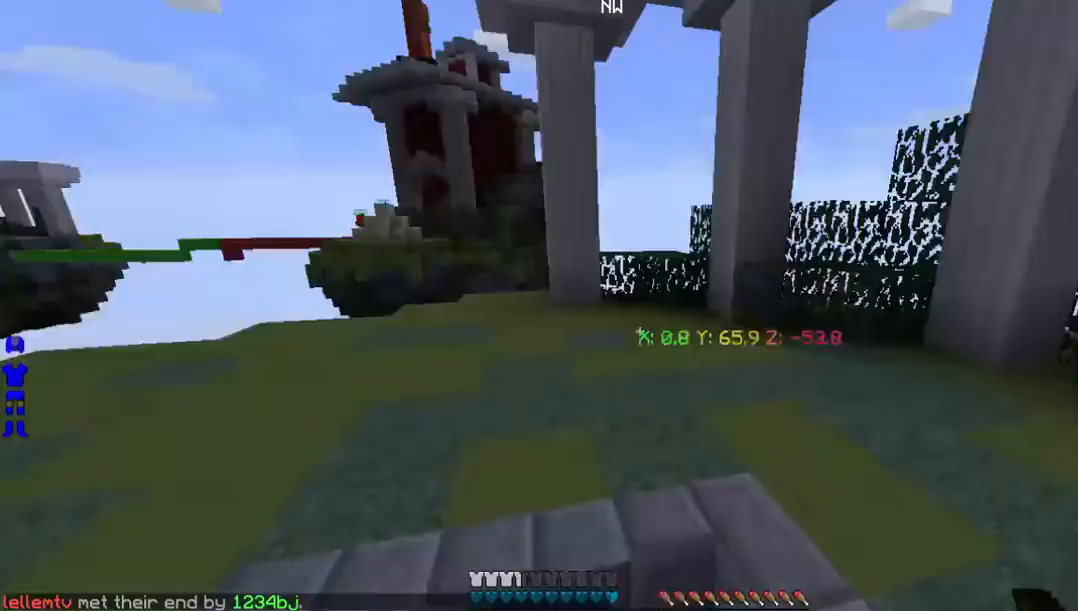
{"keys": ["a"], "mouse": []}
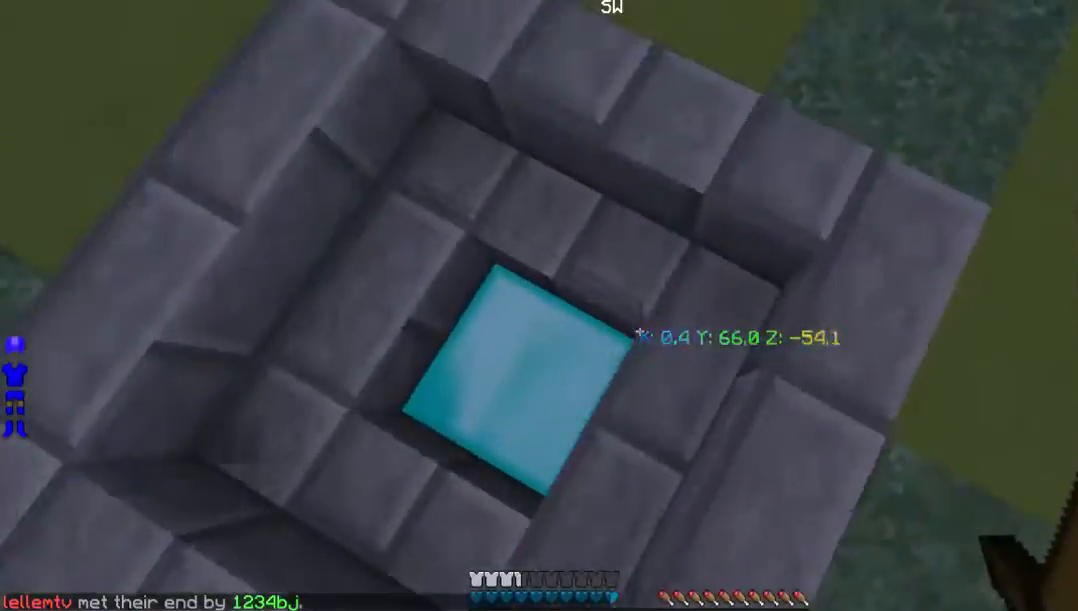
{"keys": [], "mouse": [], "events": [[168, "a", "up"]]}
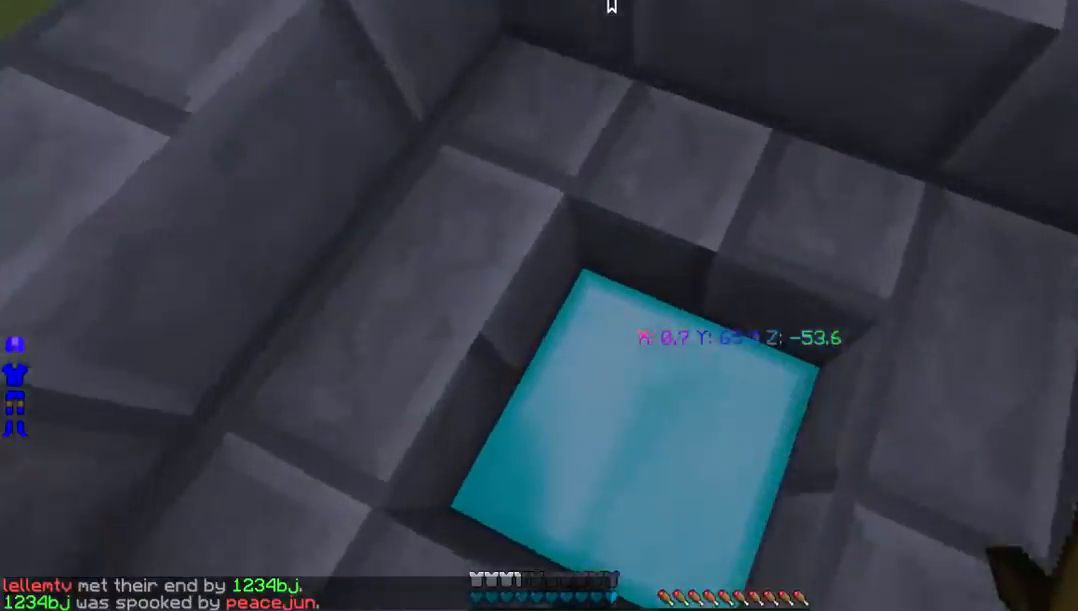
{"keys": [], "mouse": []}
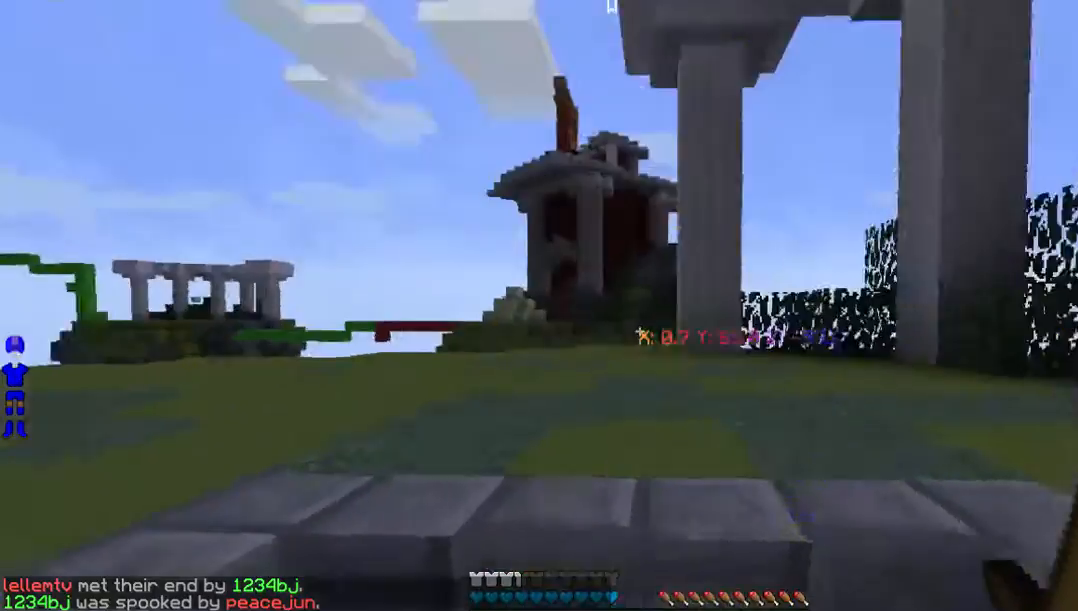
{"keys": [], "mouse": [], "events": []}
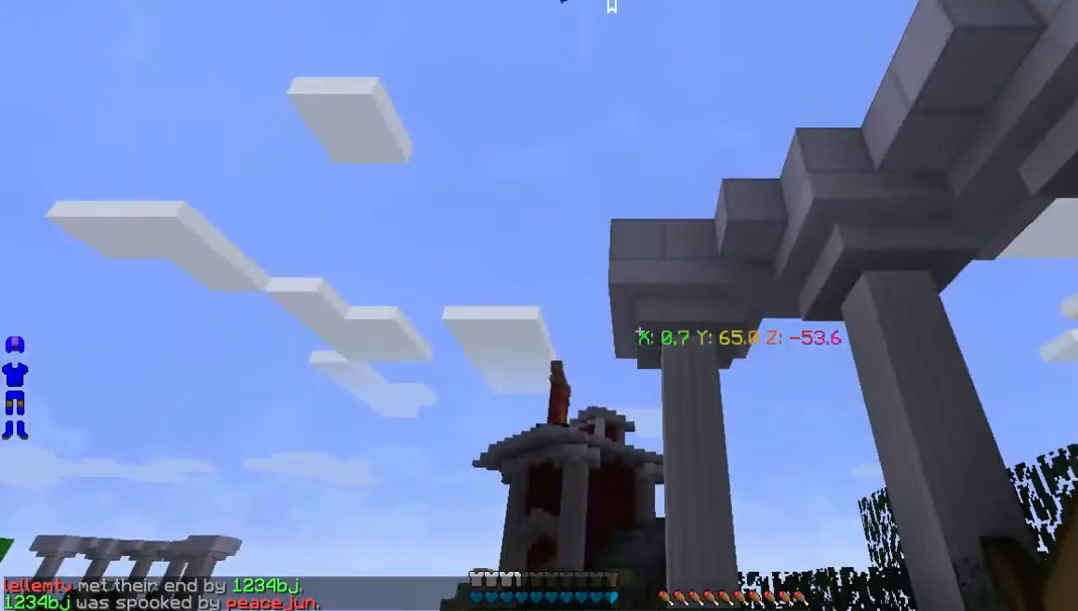
{"keys": [], "mouse": [], "events": []}
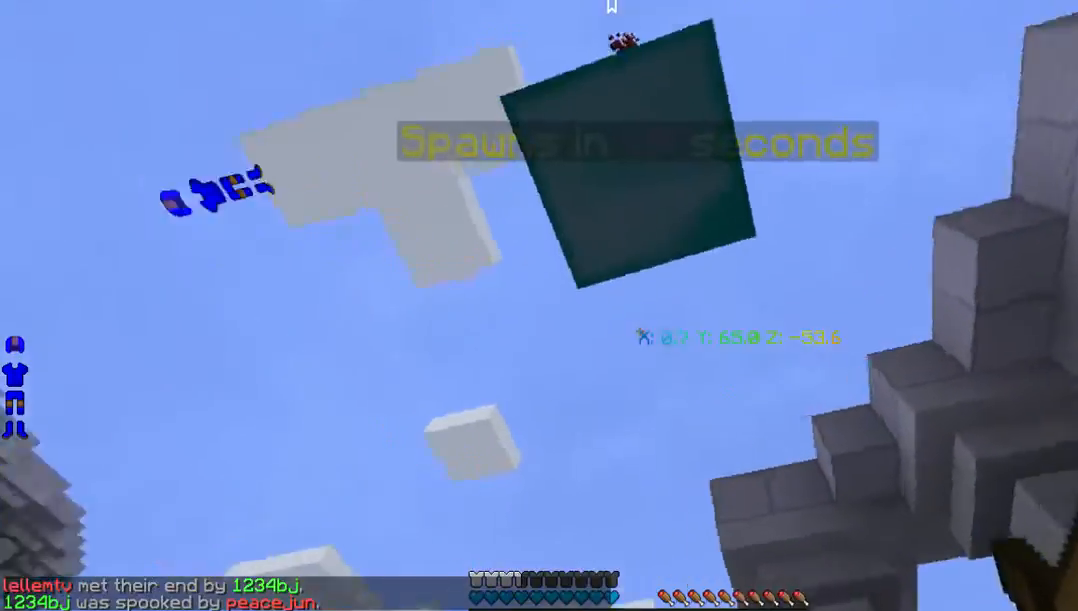
{"keys": [], "mouse": [], "events": []}
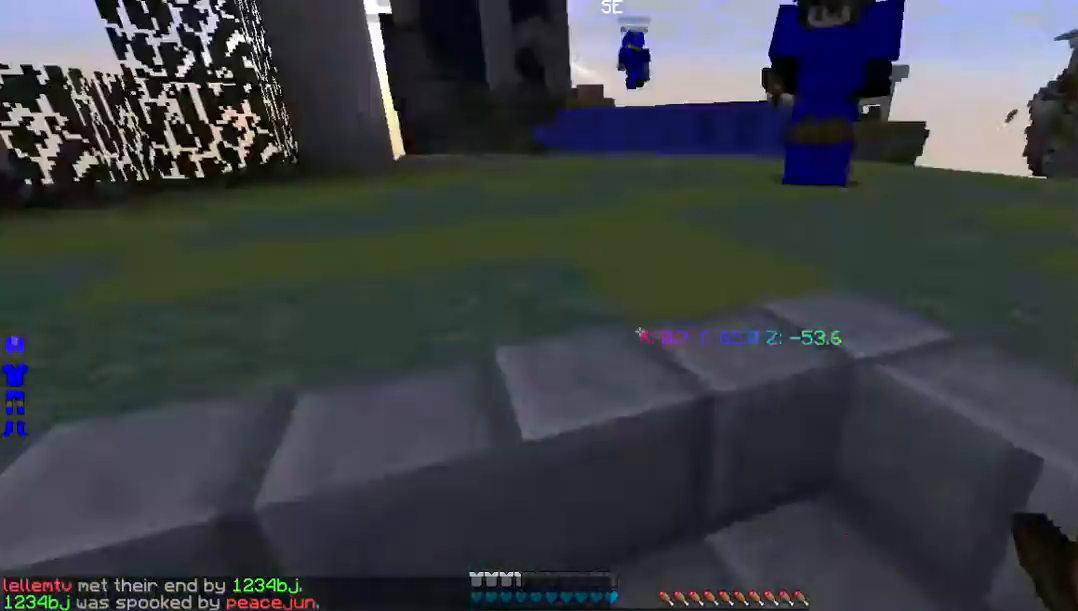
{"keys": ["d", "w"], "mouse": [], "events": [[33, "w", "down"], [503, "d", "down"]]}
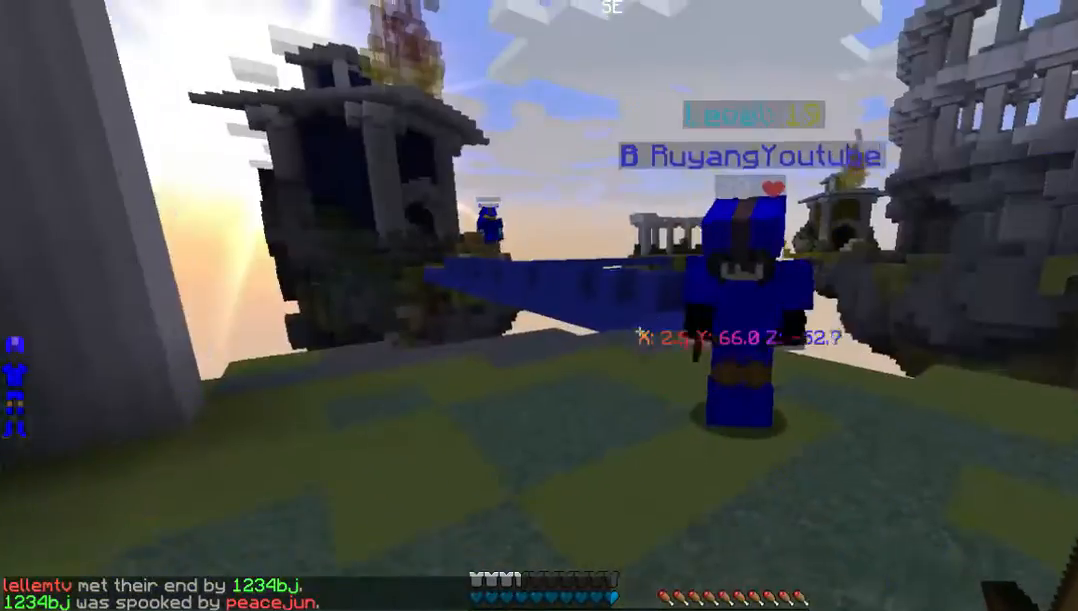
{"keys": ["d", "w"], "mouse": [], "events": [[134, "d", "up"], [503, "d", "down"]]}